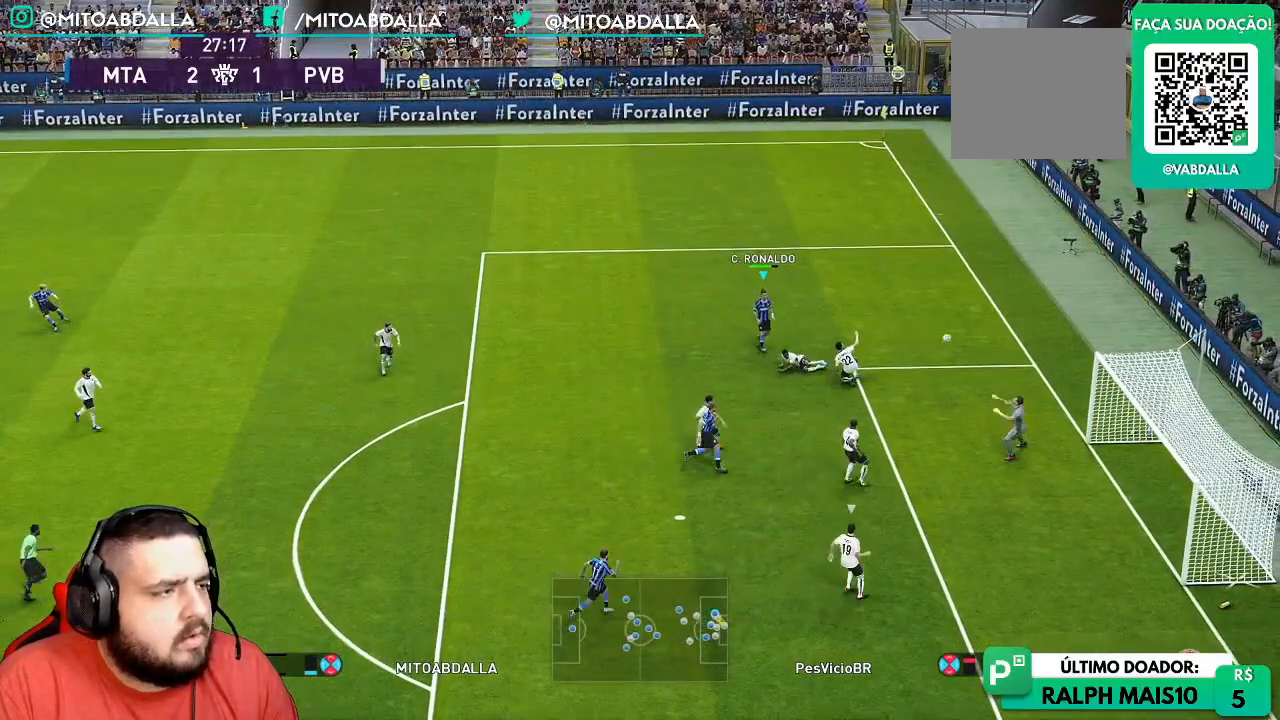
Gameplay with a controller (PlayStation layout); each line is a JSON object with the inputs held at the frame after it. "events" lists button and stick changes between this image and that frame as [ms after this image, input, new state], when the widget could be followed in between.
{"buttons": [], "left_stick": "up-right", "right_stick": "center", "events": [[50, "left_stick", "right"], [133, "R1", "down"], [433, "R1", "up"], [467, "left_stick", "up-right"]]}
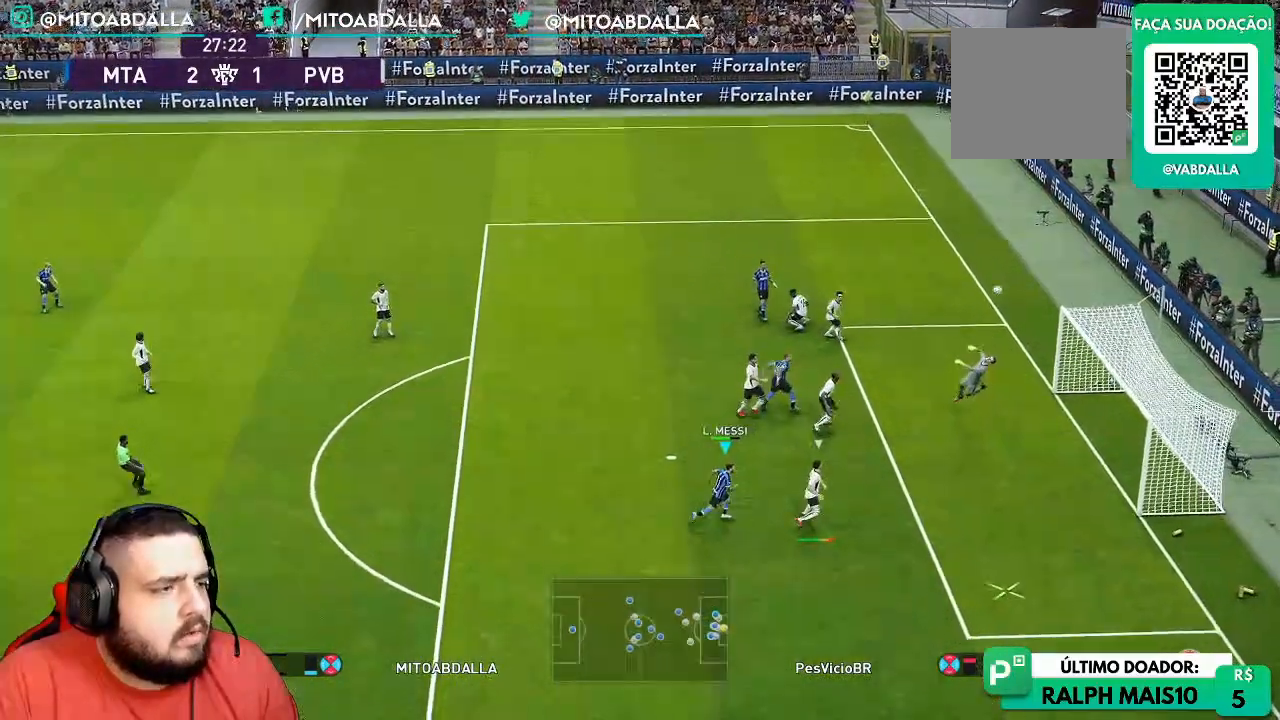
{"buttons": [], "left_stick": "up-right", "right_stick": "center"}
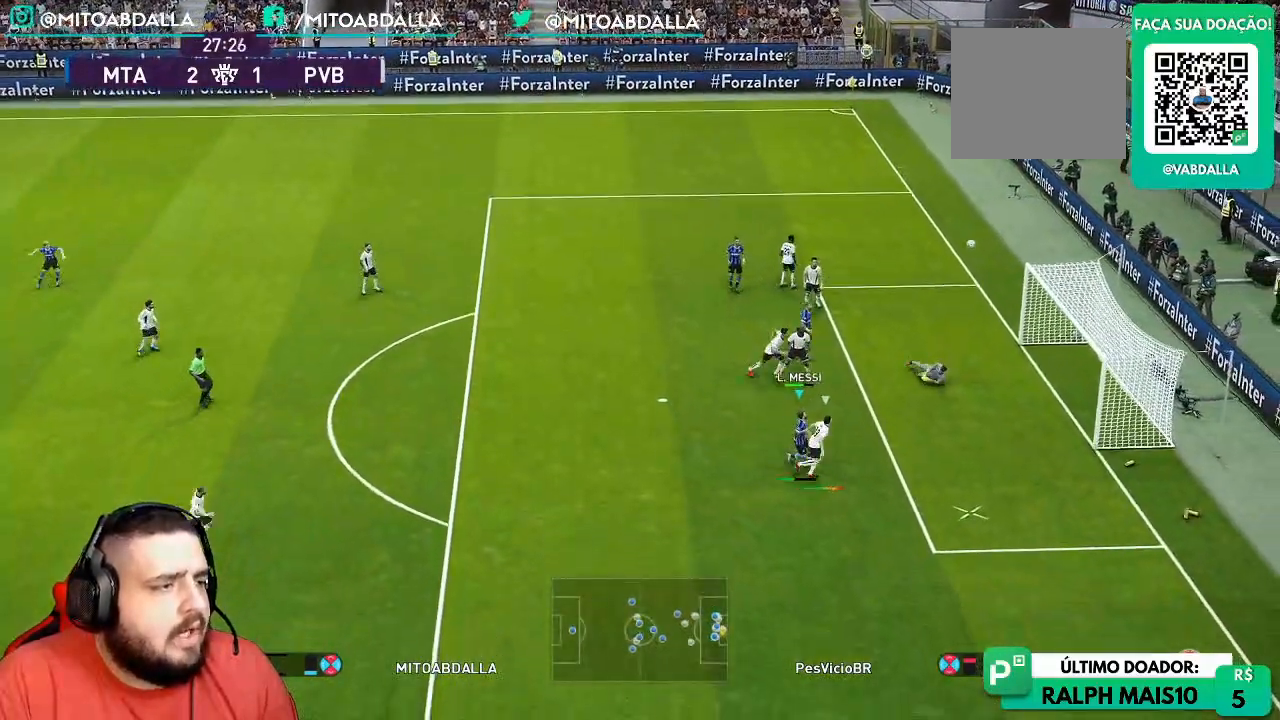
{"buttons": ["R1"], "left_stick": "down-left", "right_stick": "center", "events": [[167, "left_stick", "center"], [233, "R1", "down"], [367, "left_stick", "down-left"]]}
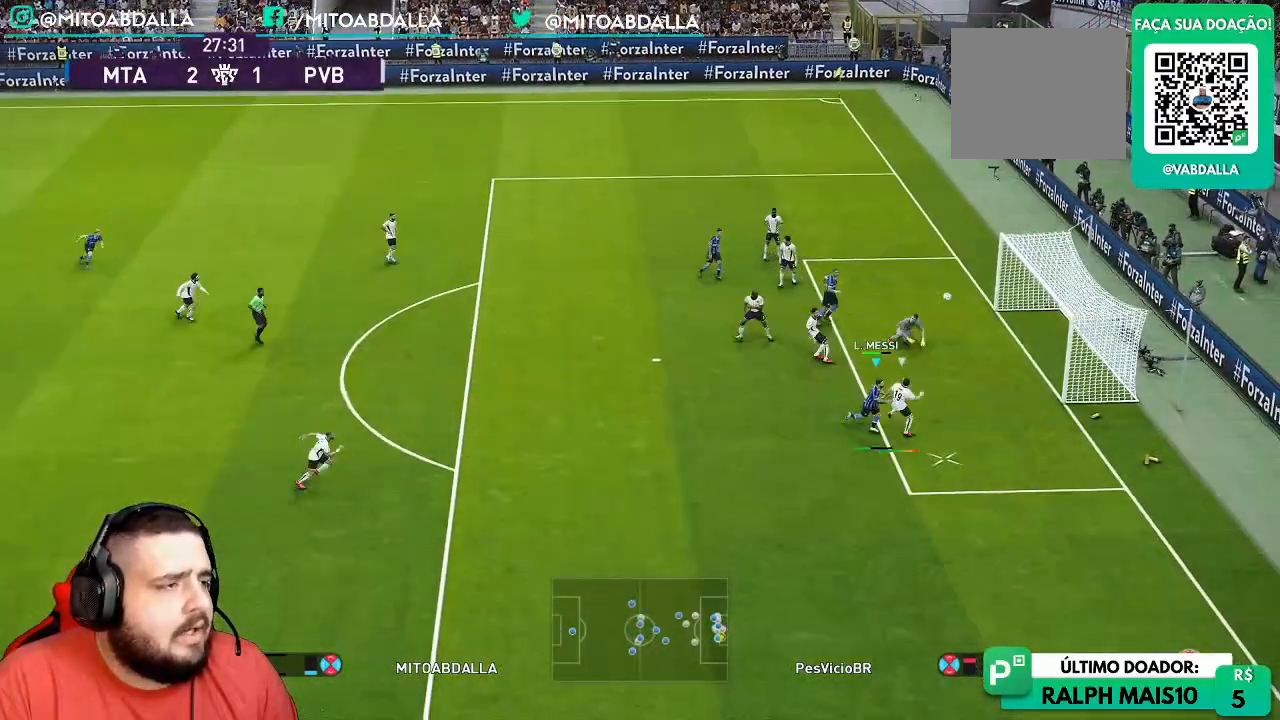
{"buttons": ["R1"], "left_stick": "right", "right_stick": "center", "events": [[333, "left_stick", "down-right"], [400, "left_stick", "right"]]}
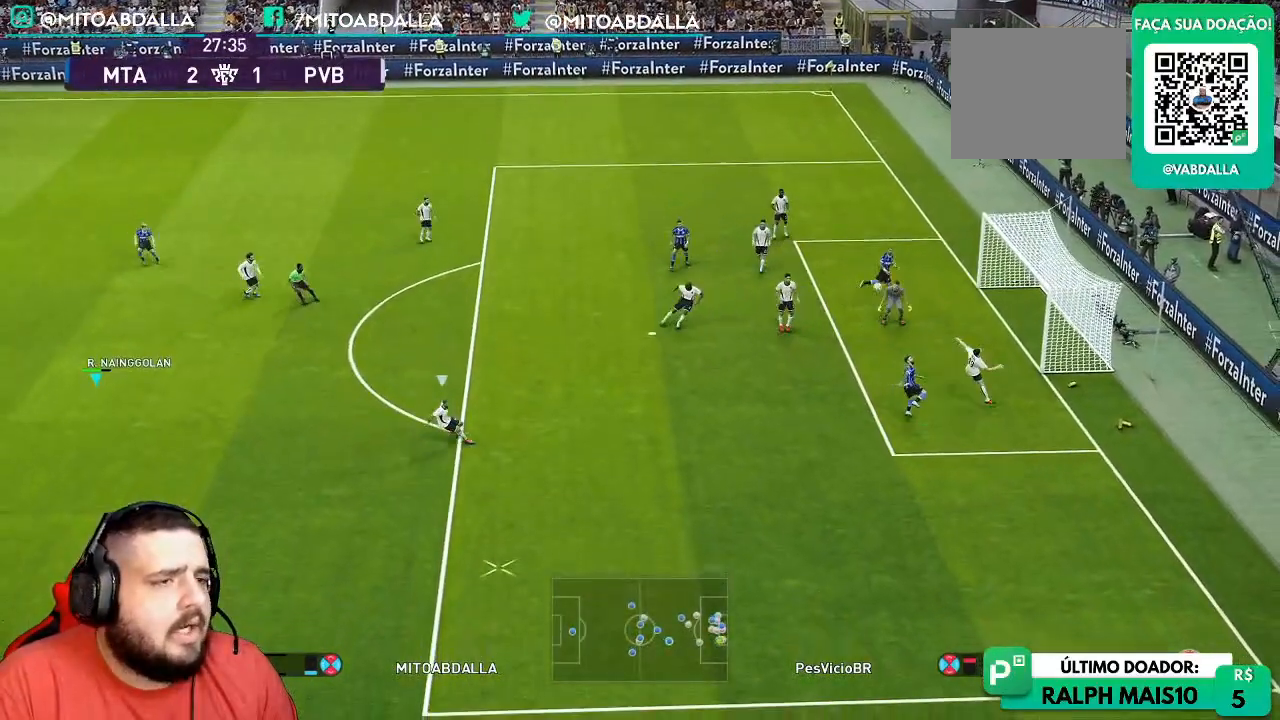
{"buttons": ["R1", "R2"], "left_stick": "right", "right_stick": "center", "events": [[367, "R2", "down"]]}
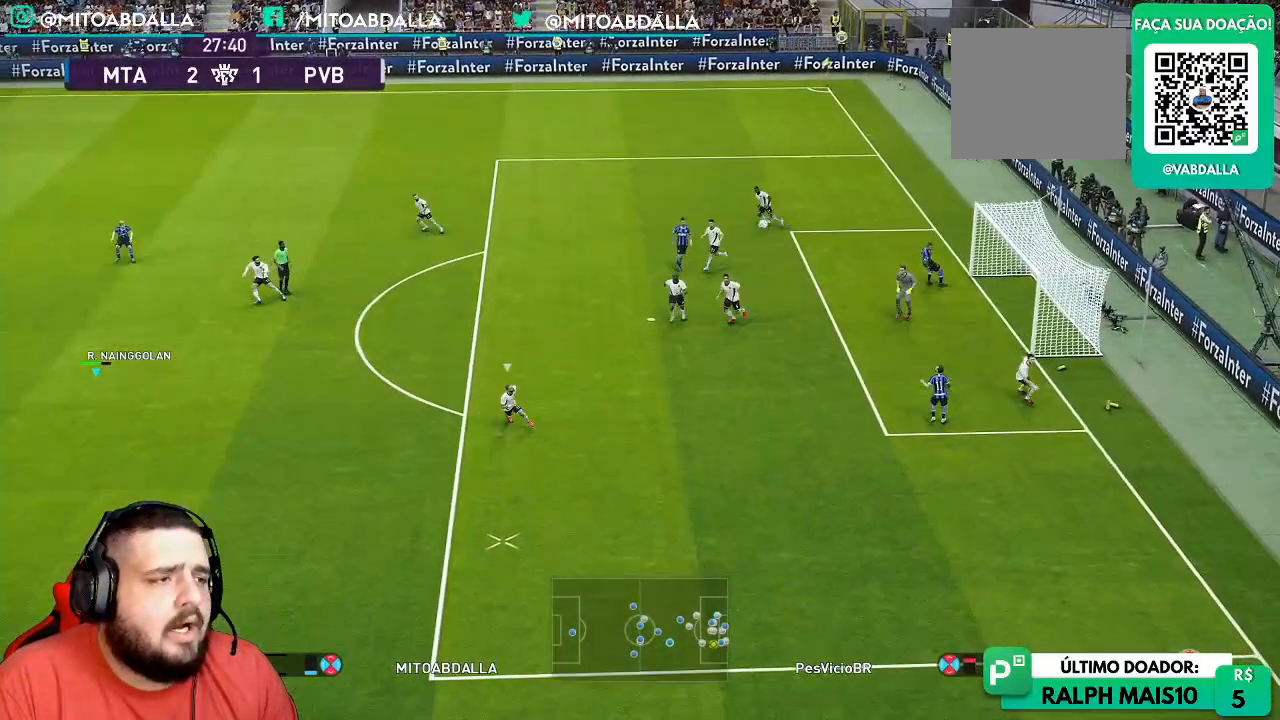
{"buttons": ["R1", "R2"], "left_stick": "right", "right_stick": "center", "events": []}
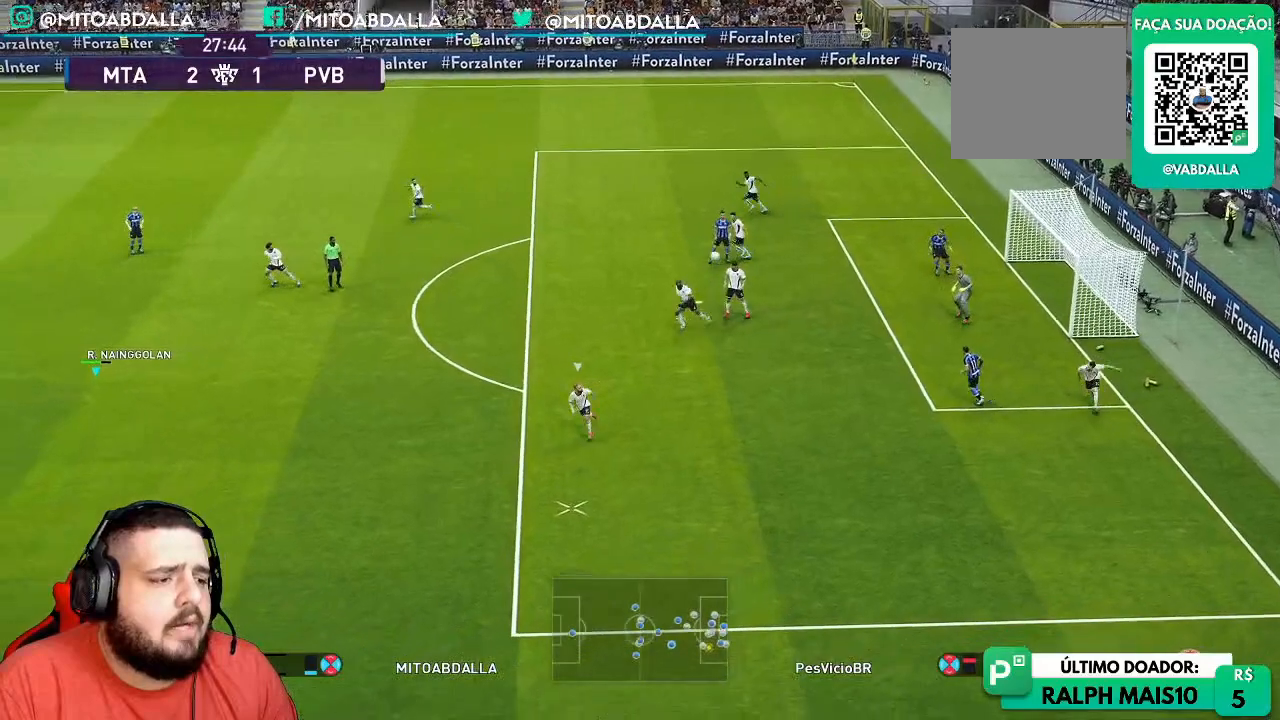
{"buttons": ["R1", "R2"], "left_stick": "down-right", "right_stick": "up", "events": [[183, "left_stick", "down-right"], [450, "right_stick", "up"]]}
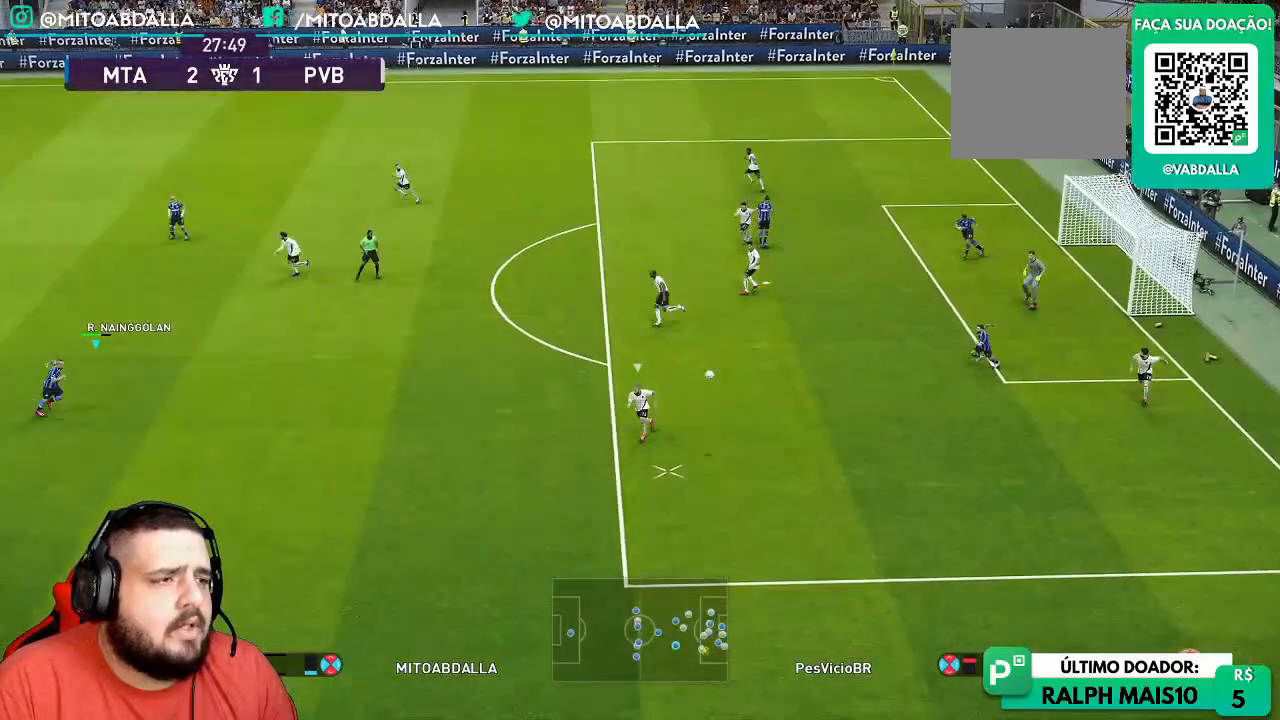
{"buttons": ["SQUARE", "R1", "R2"], "left_stick": "down-right", "right_stick": "center", "events": [[83, "right_stick", "center"], [183, "SQUARE", "down"]]}
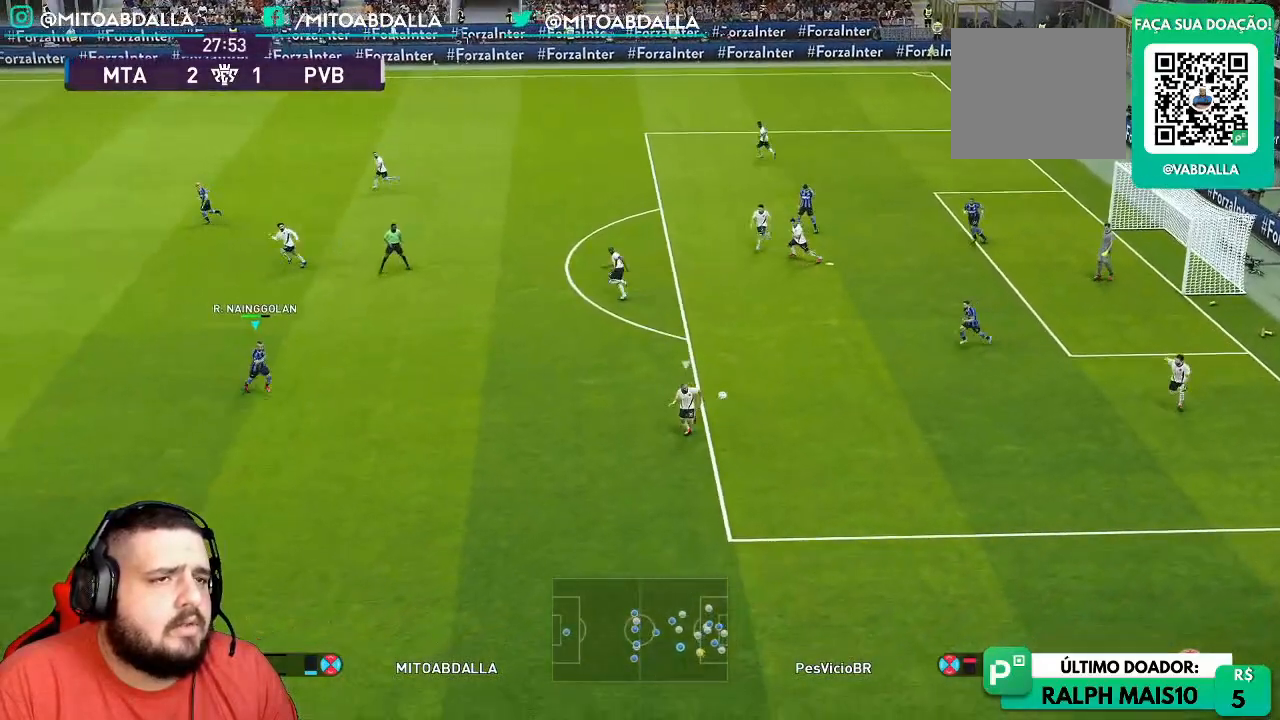
{"buttons": ["SQUARE", "R1", "R2"], "left_stick": "down", "right_stick": "center", "events": [[417, "left_stick", "down"]]}